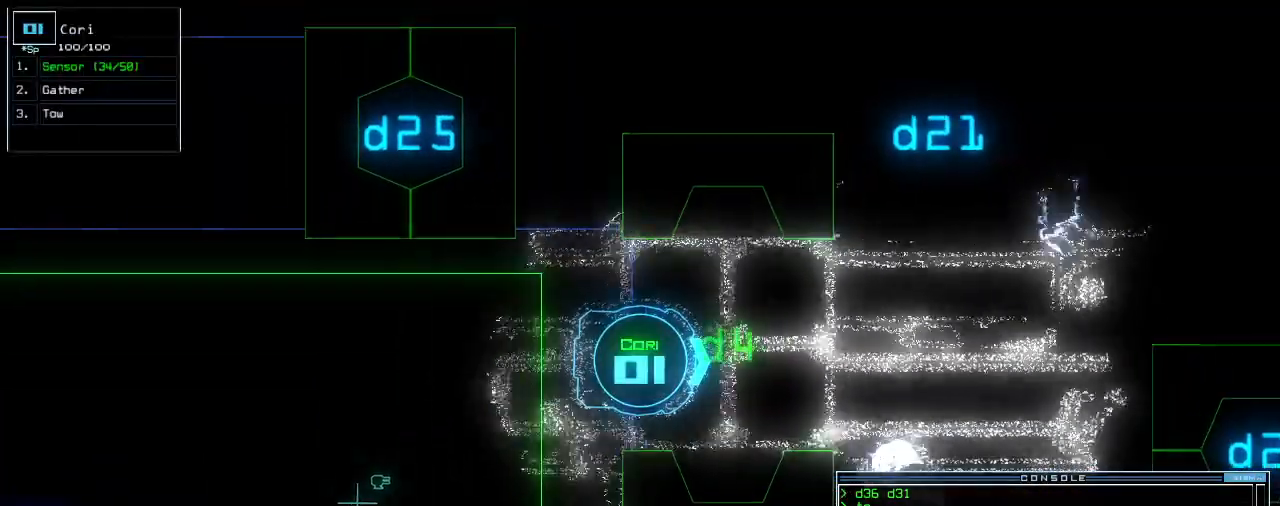
Gameplay with keyboard; each line is a JSON object with the keys held at the frame after it. "events" lists presses ("down") and releases ("up") of ".", "0", "1", "2", "3", "4", "5", "6", "7", "8", "9", "a", "b", "backspace", "c", "caps_lock", "comma", "ctrl_l", "ctrl_r", "d", "down", "e", "equals", "escape", "f", "f8", "g", "h", "i", "j", "k", "l", "left", "m", "minus", "n", "o", "p", "q", "quote", "r", "return", "right", "s", "semicolon", "shift_l", "shift_r", "space", "t", "tab", "tilde", "u", "up", "v", "w", "x", "y" and "z" between this image and that frame as [ms after this image, input, new state], when the widget could be followed in between. No other keys are recorded. Mouse input is not recorded. Not read: other_keys.
{"keys": ["up"], "events": [[60, "escape", "up"], [60, "left", "down"], [160, "left", "up"], [220, "s", "down"], [280, "s", "up"], [340, "s", "down"], [360, "right", "down"], [420, "s", "up"], [480, "right", "up"]]}
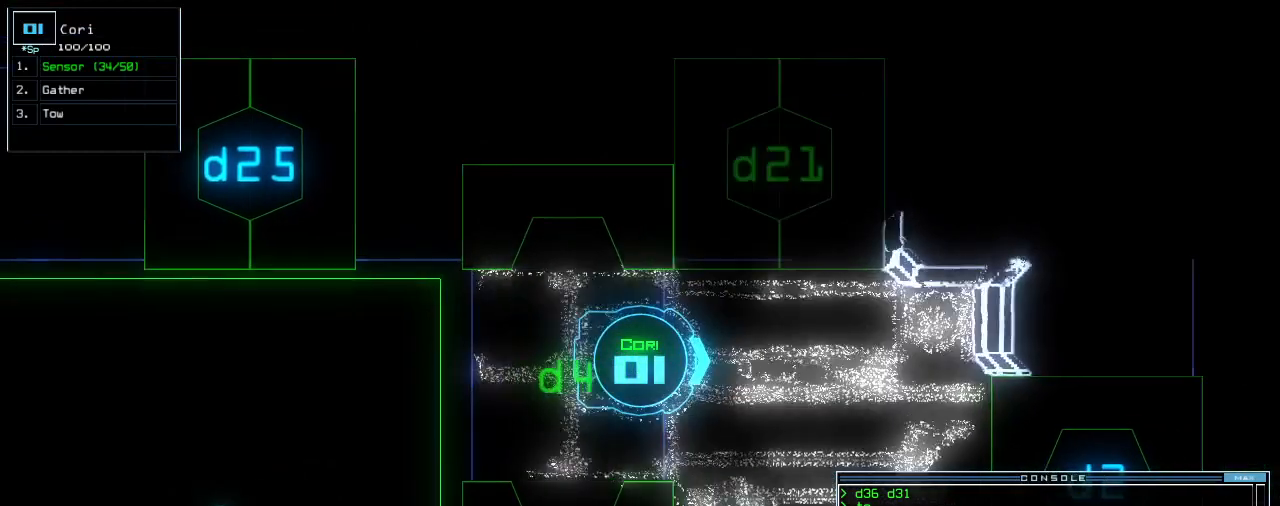
{"keys": [], "events": [[80, "return", "down"], [160, "return", "up"], [280, "up", "up"], [300, "space", "down"], [340, "space", "up"]]}
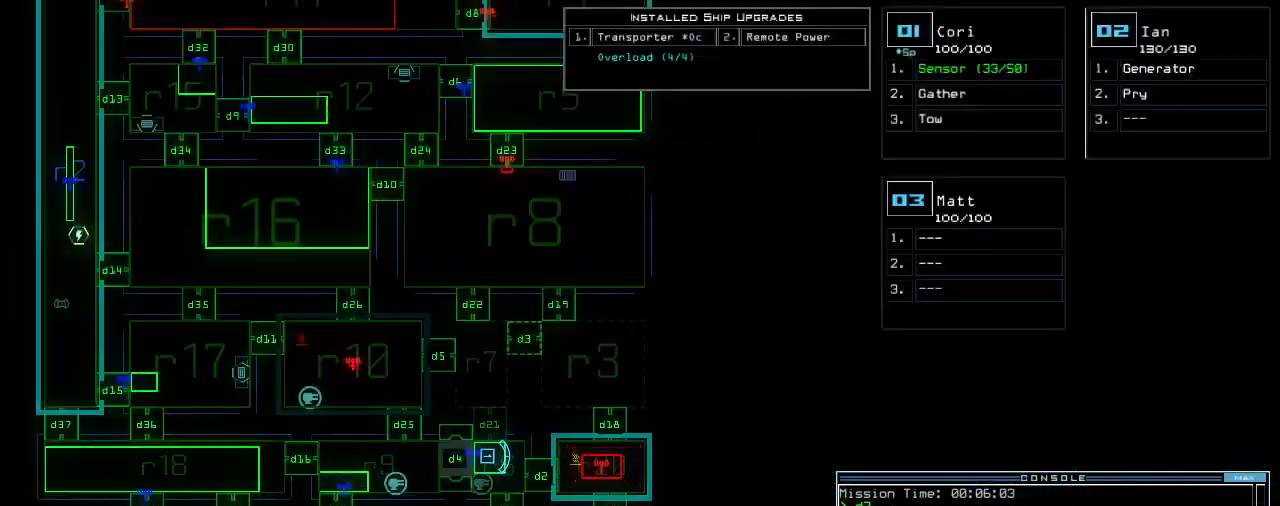
{"keys": [], "events": [[260, "up", "down"], [460, "up", "up"]]}
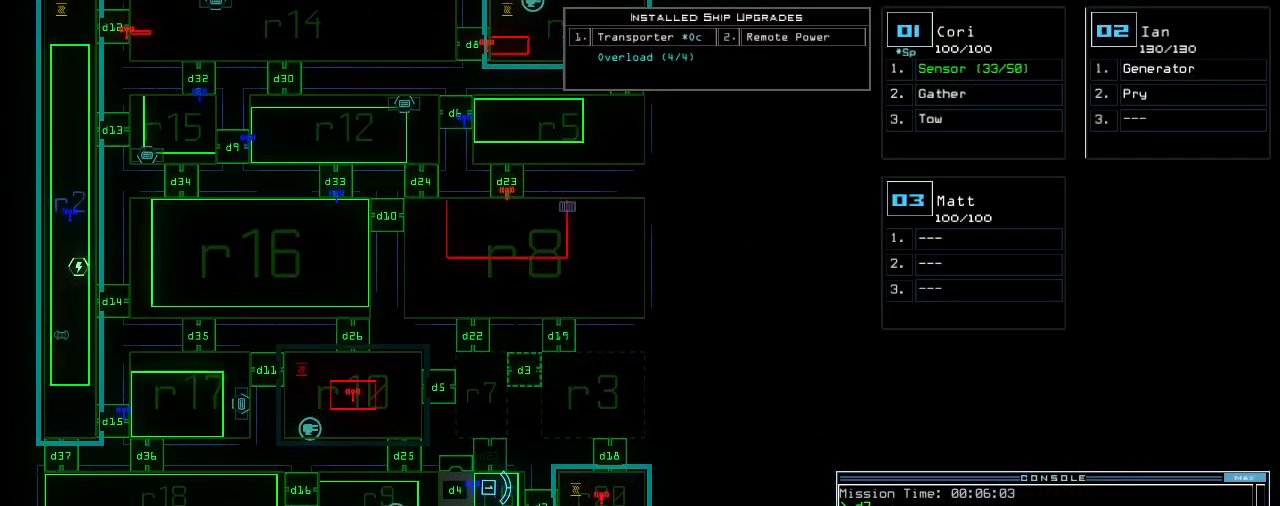
{"keys": [], "events": []}
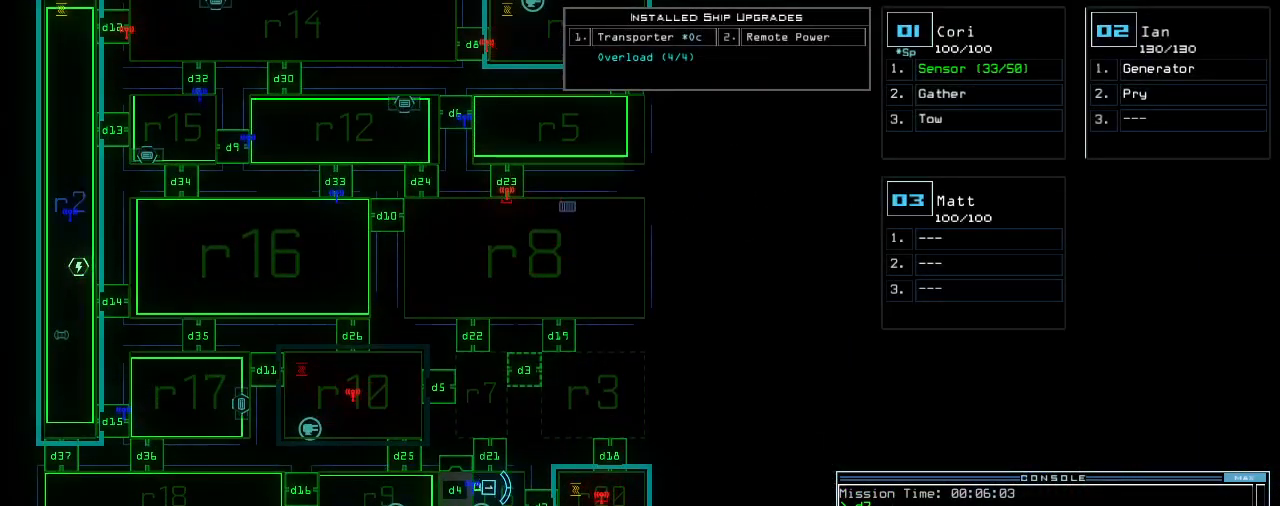
{"keys": []}